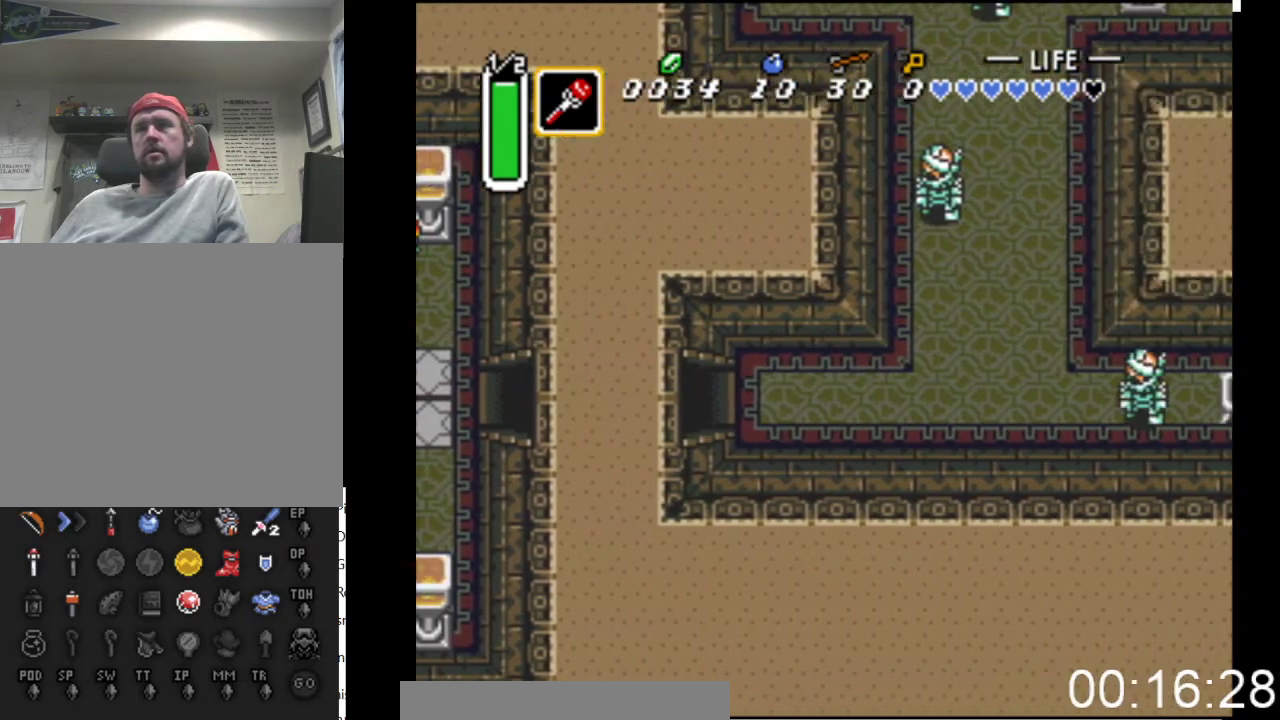
Gameplay with a controller (Xbox layout); each line is a JSON object with the inputs held at the frame after it. "events" lists button and stick changes between this image and that frame as [ms after this image, input, new state], when the widget could be followed in between. Not read: left_stick right_stick.
{"buttons": ["DPAD_RIGHT"], "events": []}
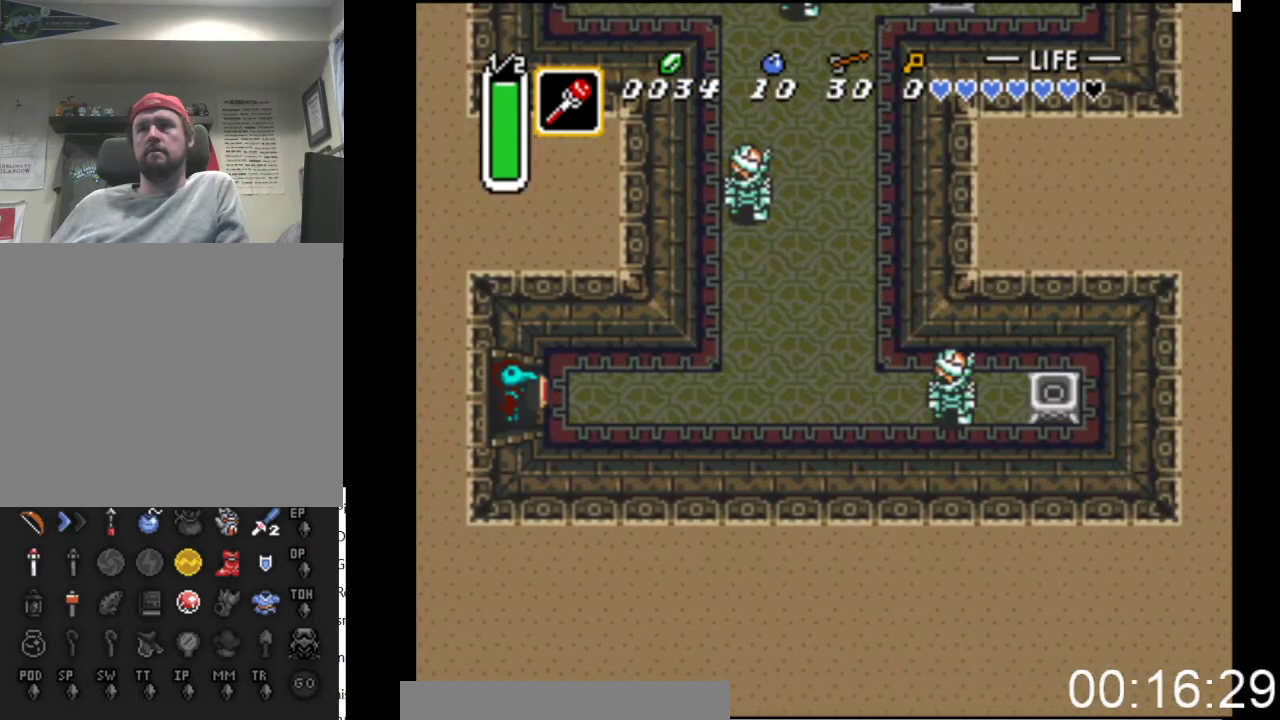
{"buttons": ["X", "DPAD_RIGHT"], "events": [[500, "X", "down"]]}
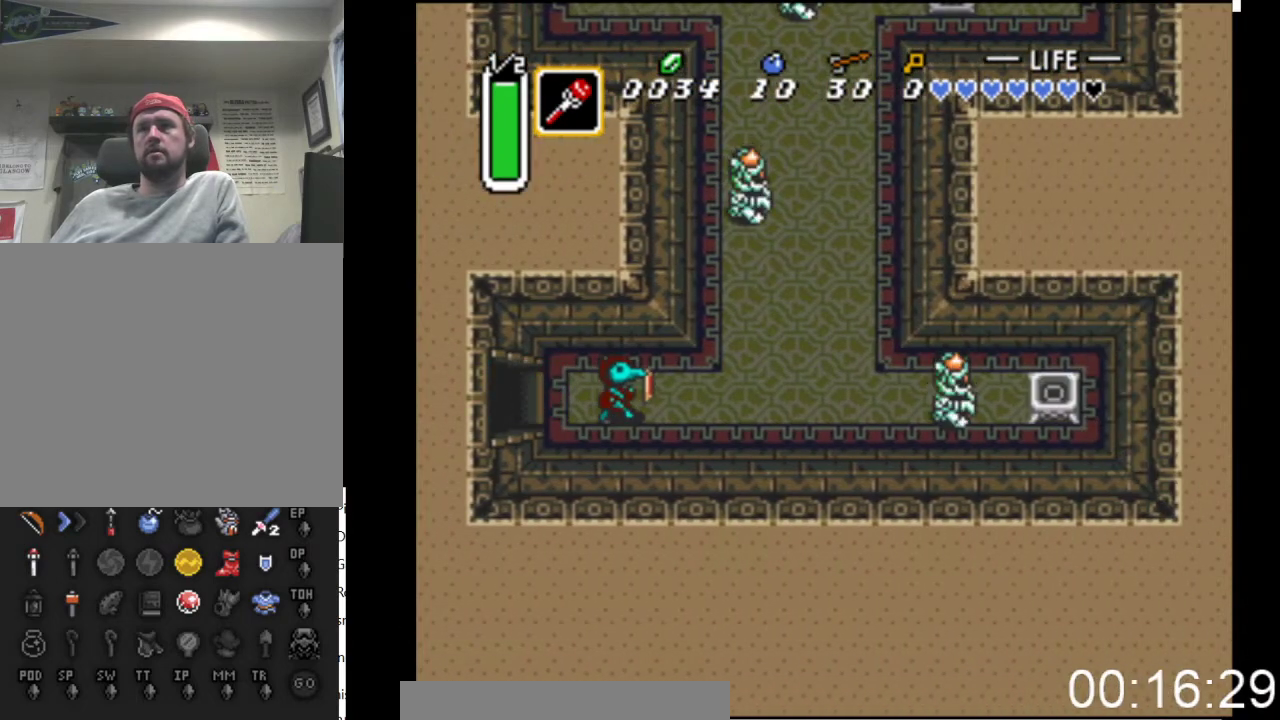
{"buttons": ["DPAD_RIGHT"], "events": [[200, "X", "up"]]}
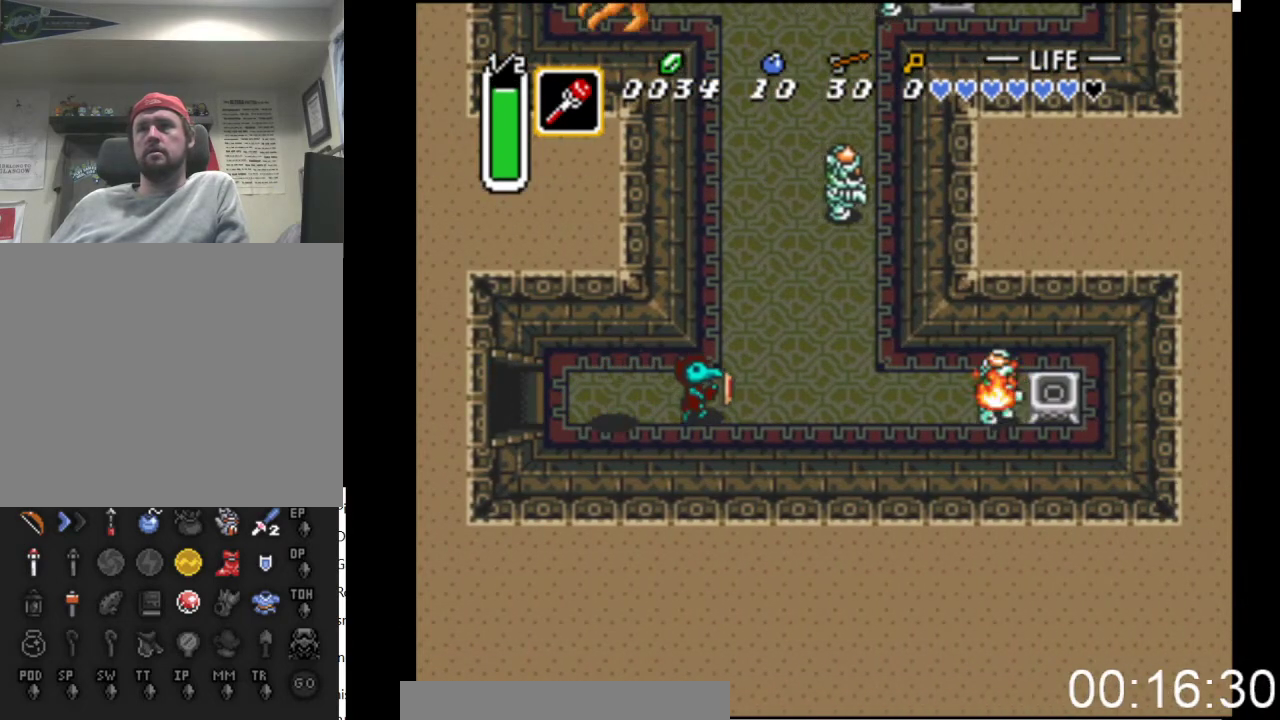
{"buttons": ["DPAD_RIGHT"], "events": [[233, "X", "down"], [400, "X", "up"]]}
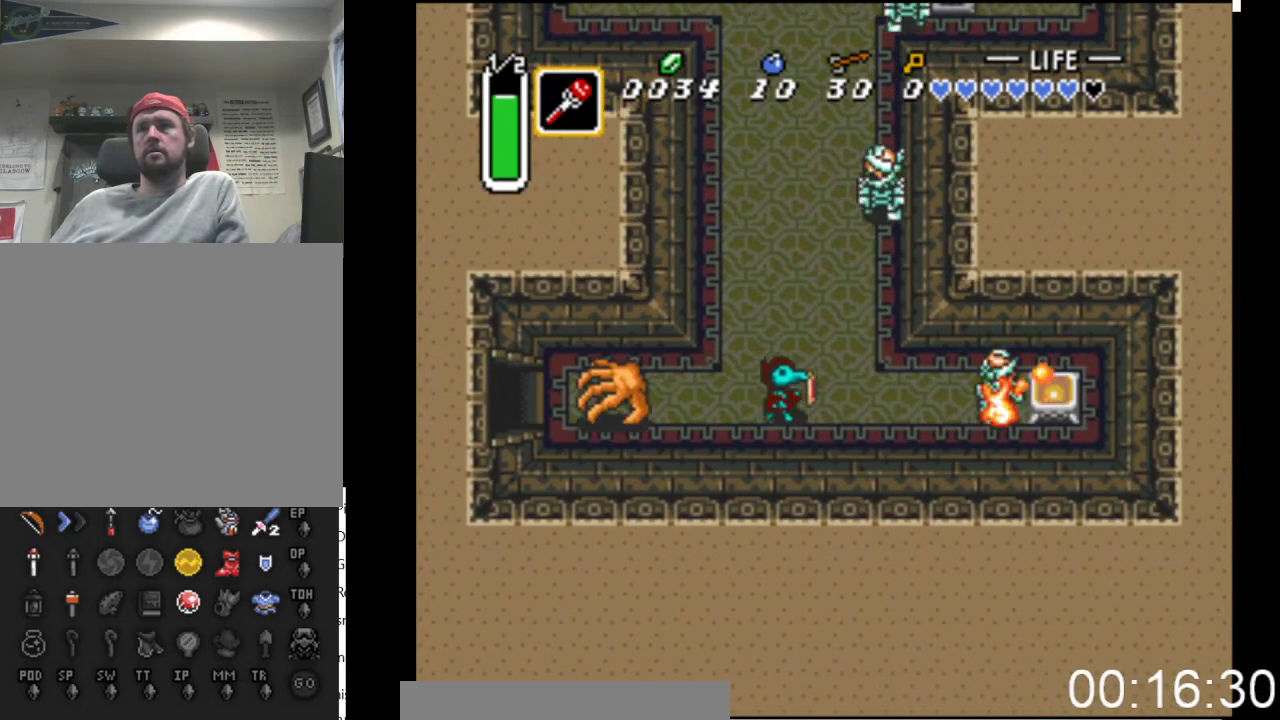
{"buttons": ["X", "DPAD_UP"], "events": [[367, "DPAD_RIGHT", "up"], [367, "DPAD_UP", "down"], [433, "X", "down"]]}
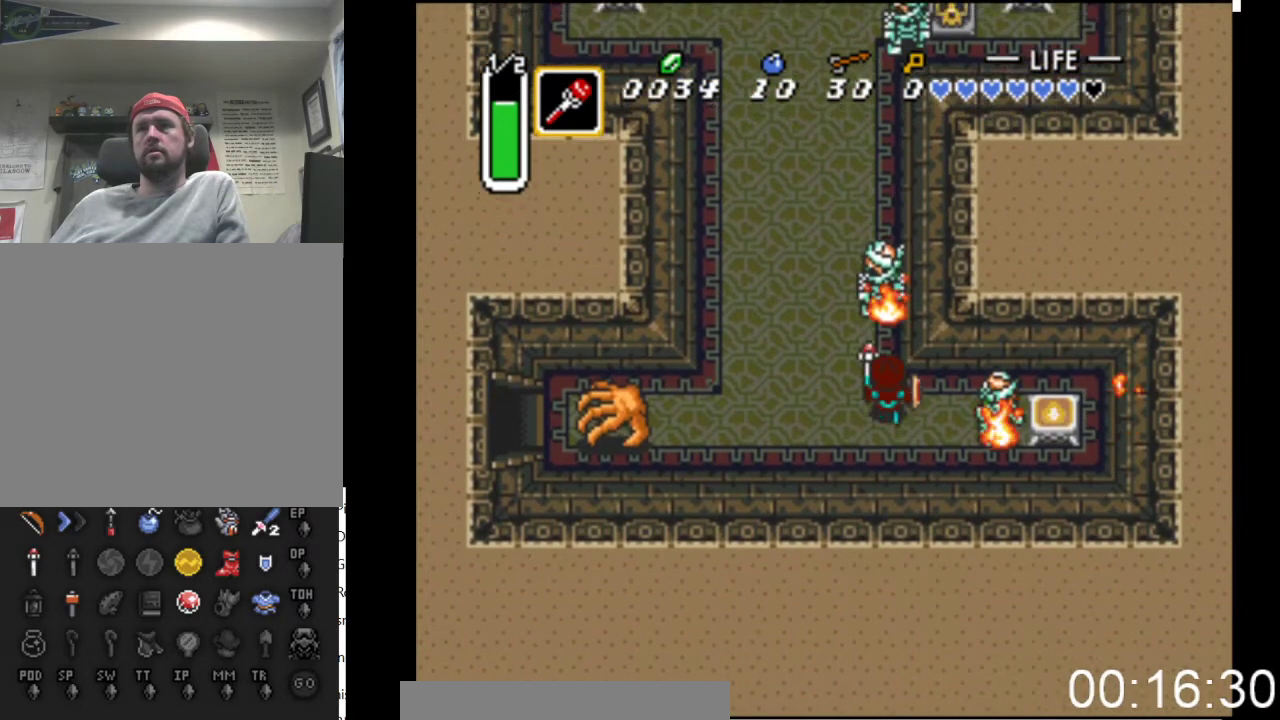
{"buttons": ["DPAD_UP"], "events": [[167, "X", "up"]]}
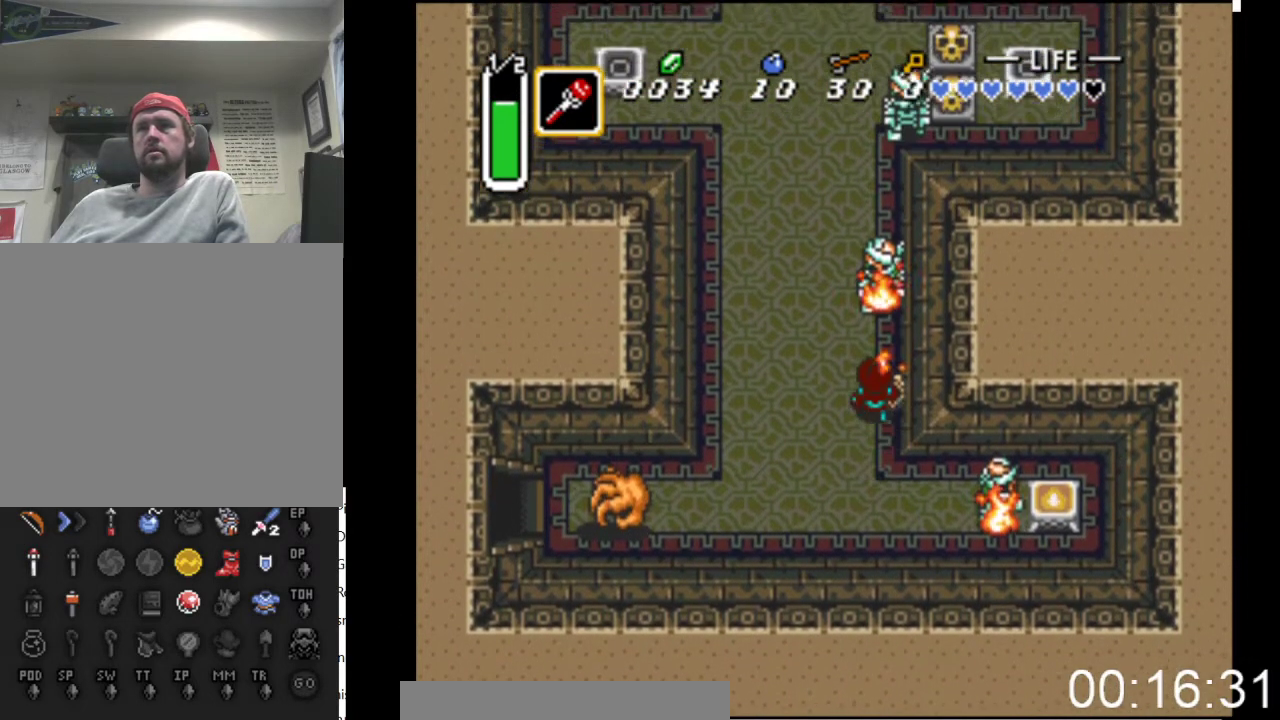
{"buttons": ["DPAD_UP"], "events": [[133, "X", "down"], [333, "X", "up"]]}
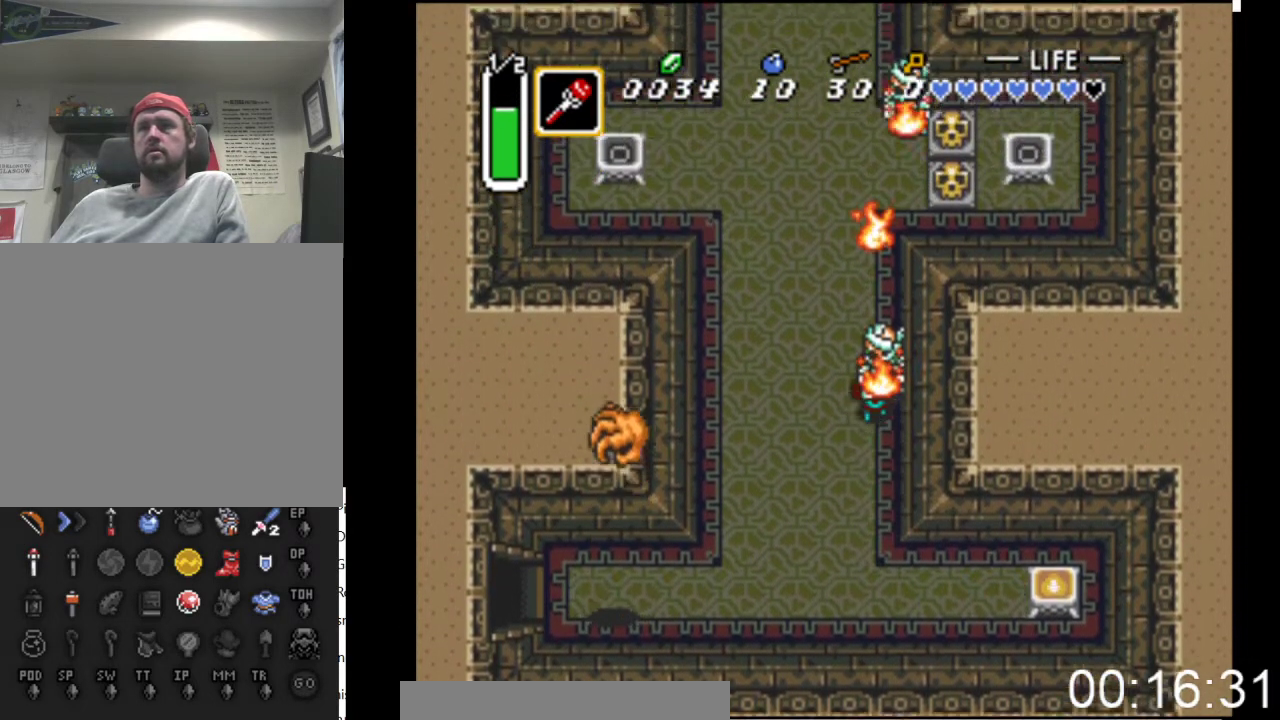
{"buttons": ["X", "DPAD_UP"], "events": [[433, "X", "down"]]}
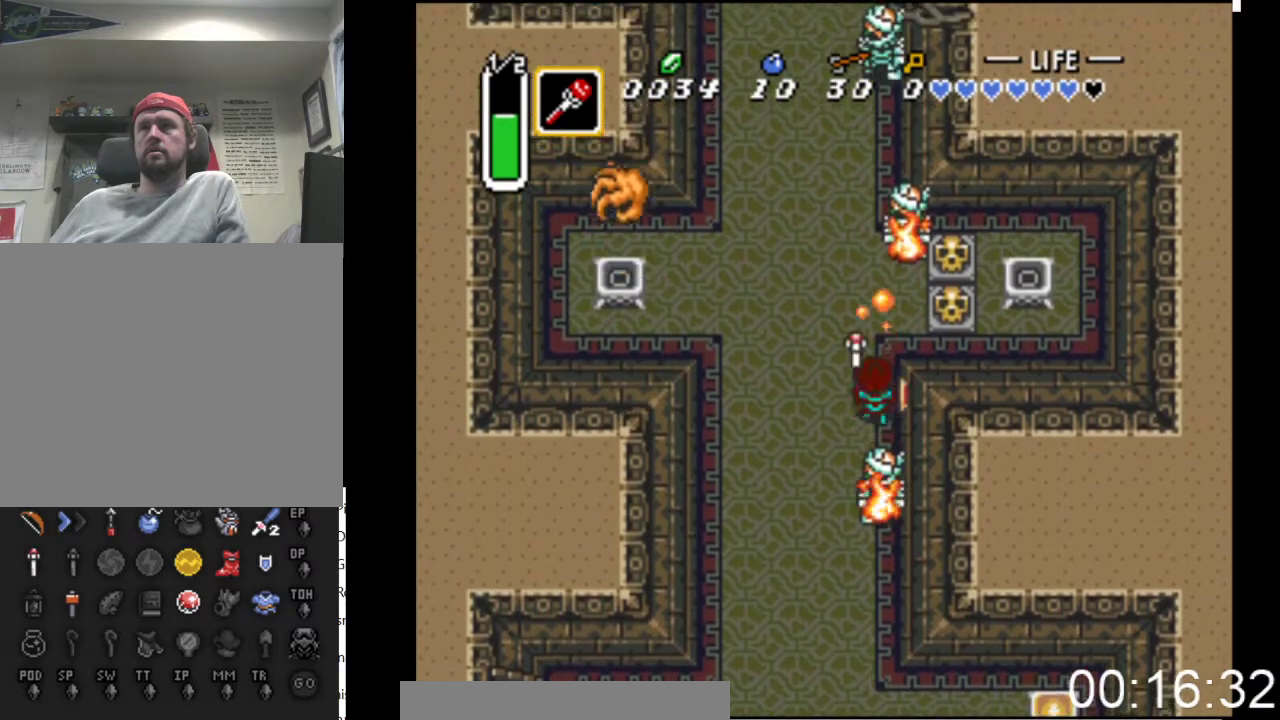
{"buttons": ["DPAD_UP", "DPAD_RIGHT"], "events": [[133, "X", "up"], [467, "DPAD_RIGHT", "down"]]}
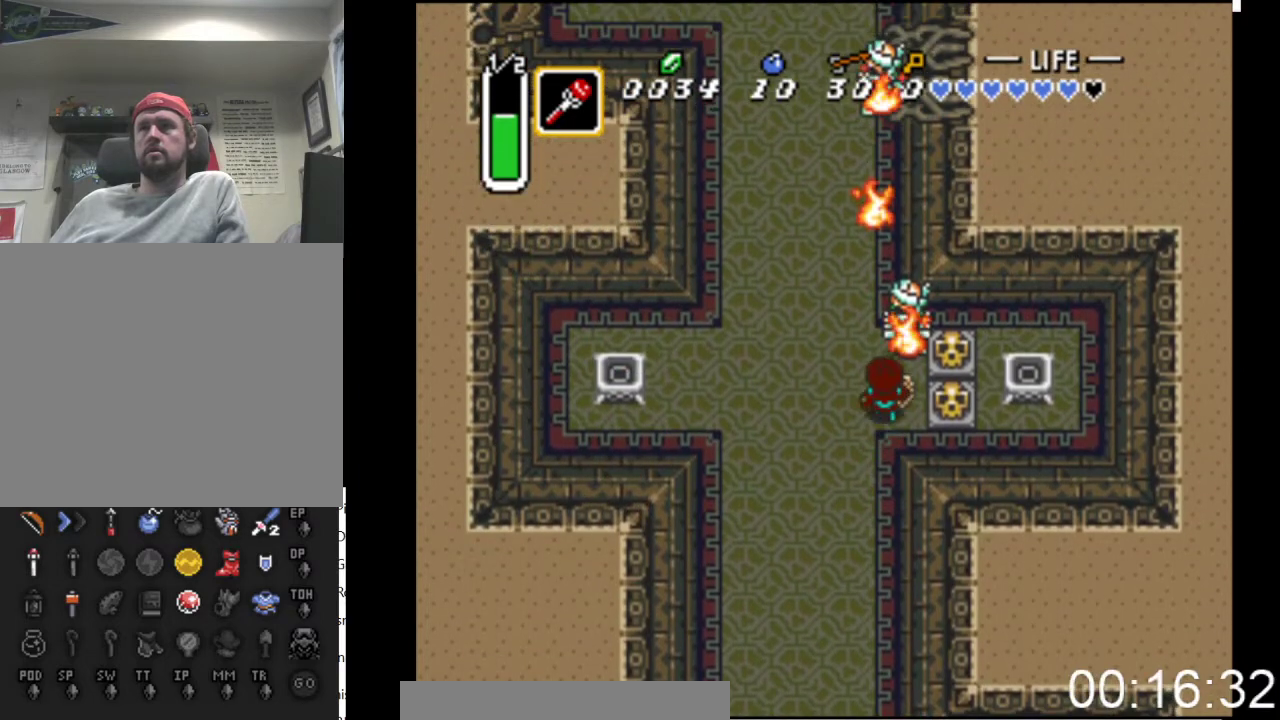
{"buttons": ["DPAD_RIGHT"], "events": [[33, "DPAD_UP", "up"], [133, "B", "down"], [400, "B", "up"]]}
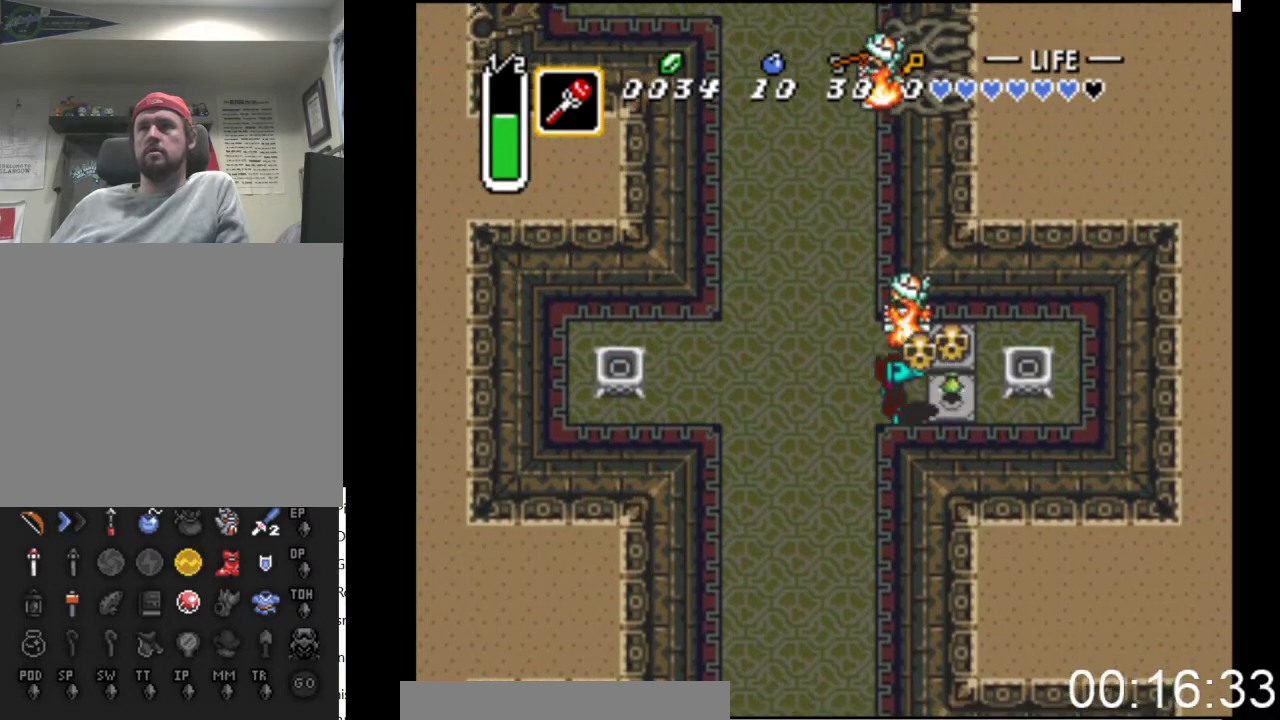
{"buttons": ["B", "DPAD_UP"], "events": [[167, "B", "down"], [167, "DPAD_UP", "down"], [233, "DPAD_RIGHT", "up"], [267, "B", "up"], [333, "B", "down"]]}
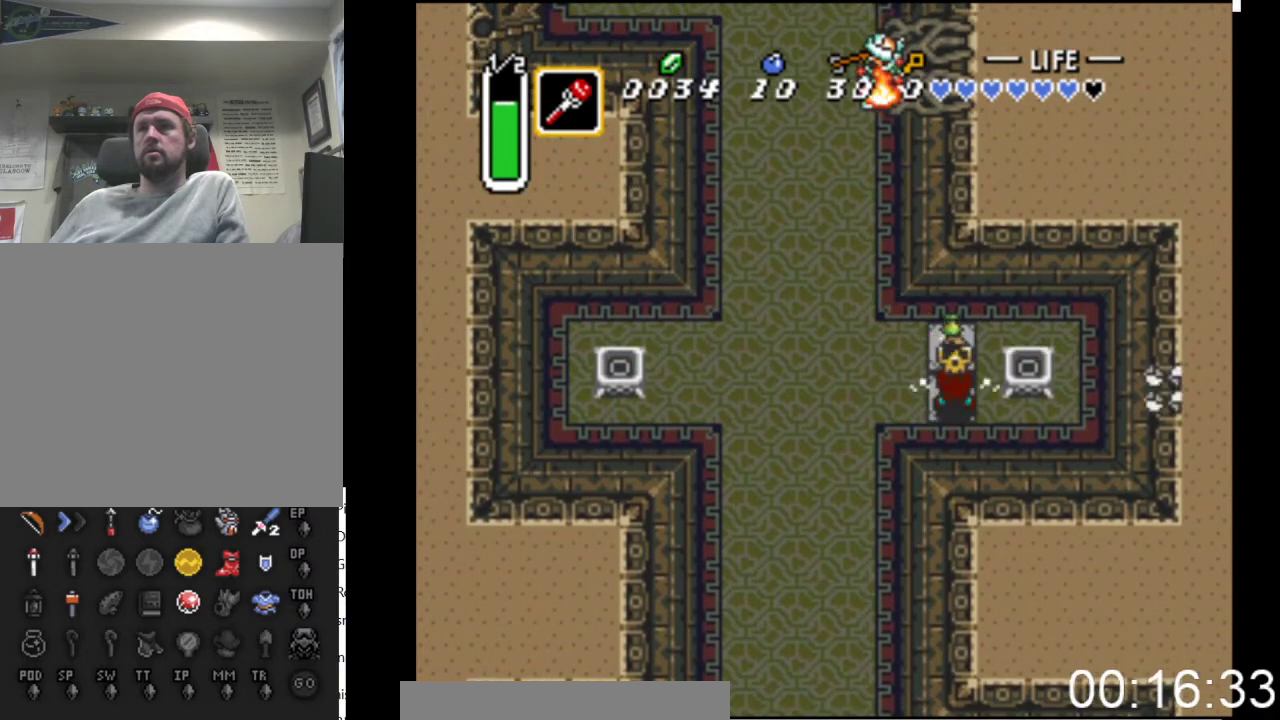
{"buttons": ["B", "DPAD_RIGHT"], "events": [[200, "B", "up"], [367, "DPAD_RIGHT", "down"], [400, "B", "down"], [433, "DPAD_UP", "up"]]}
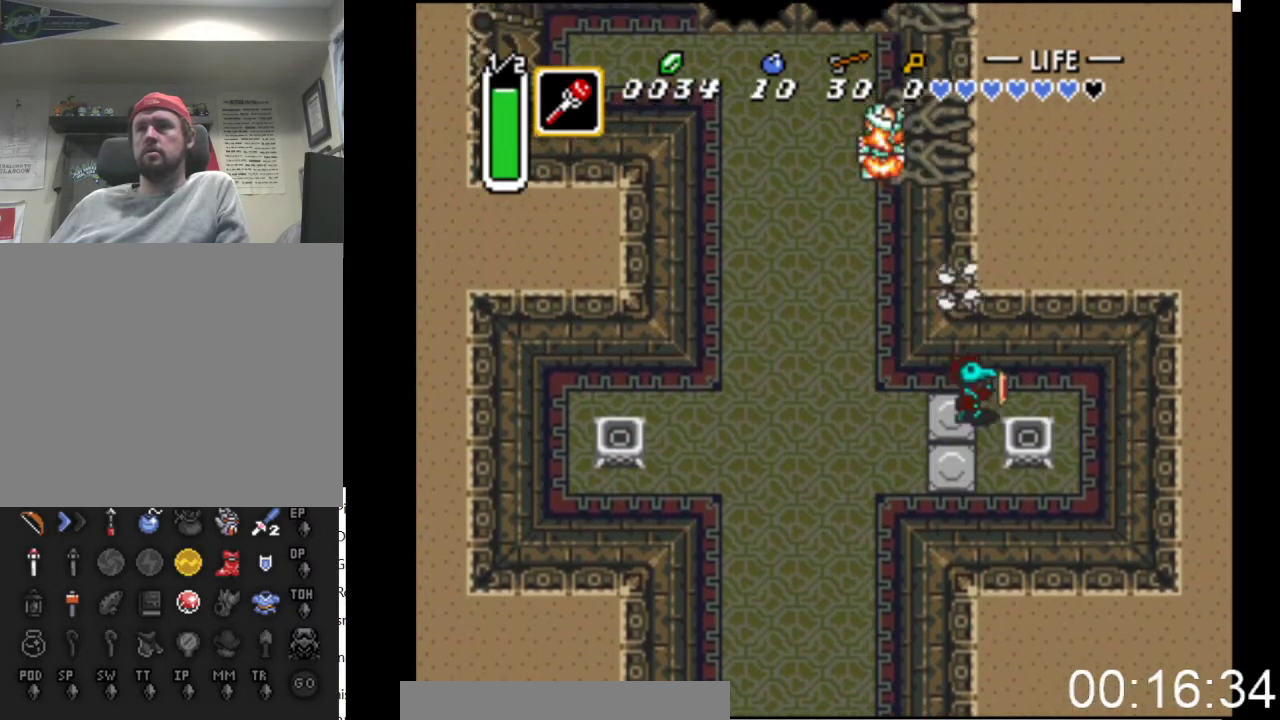
{"buttons": ["DPAD_DOWN"], "events": [[67, "B", "up"], [367, "DPAD_DOWN", "down"], [400, "DPAD_RIGHT", "up"]]}
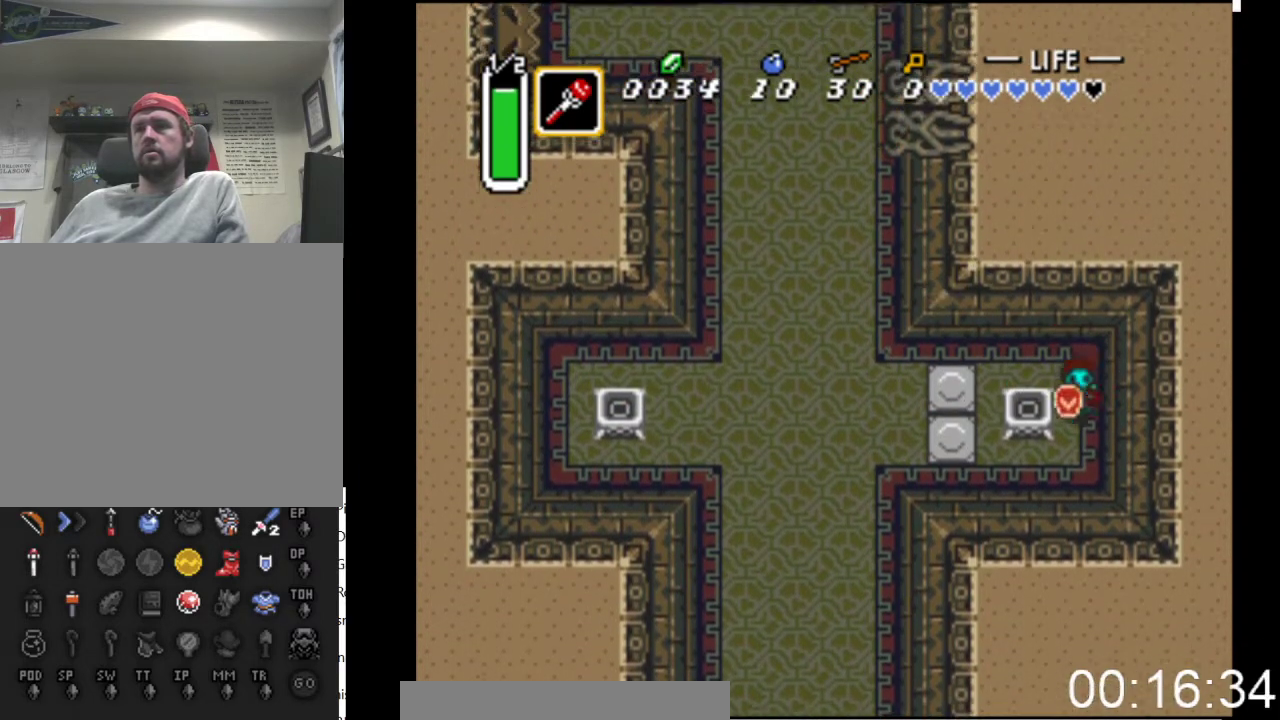
{"buttons": ["DPAD_UP", "DPAD_LEFT"], "events": [[33, "DPAD_LEFT", "down"], [67, "DPAD_DOWN", "up"], [67, "X", "down"], [267, "X", "up"], [300, "DPAD_UP", "down"]]}
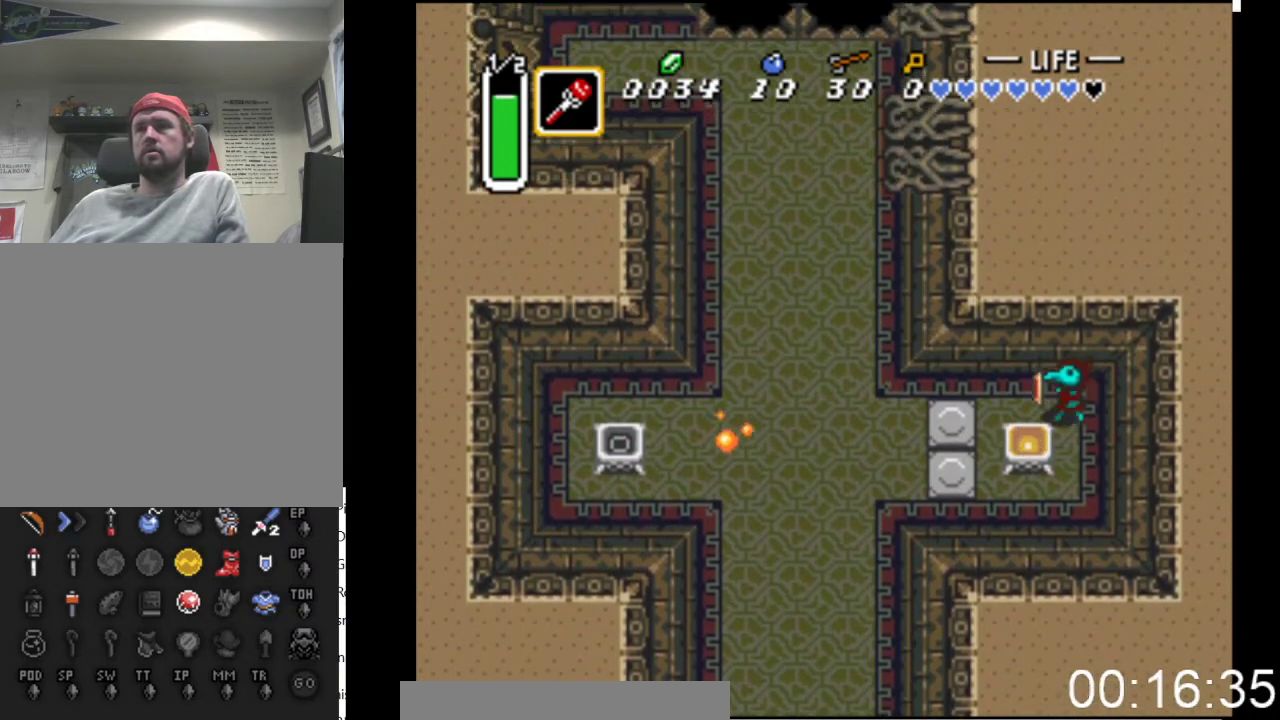
{"buttons": ["DPAD_LEFT"], "events": [[33, "DPAD_UP", "up"]]}
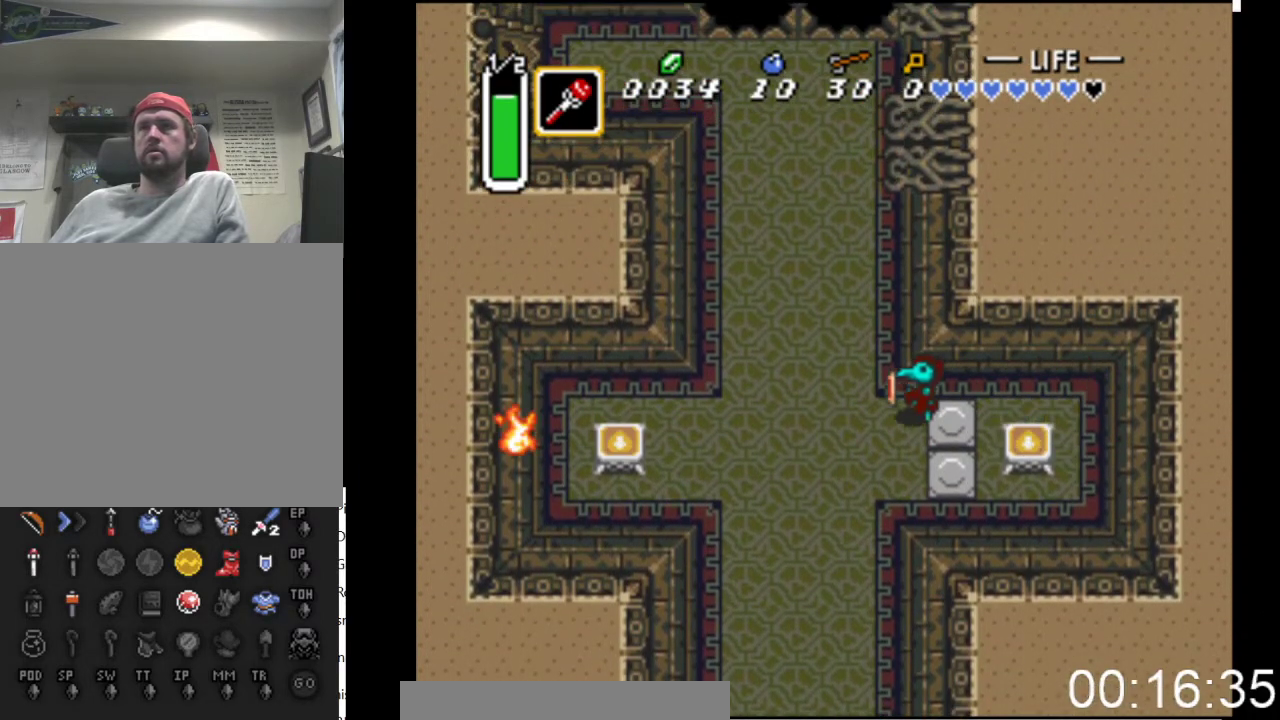
{"buttons": ["DPAD_UP"], "events": [[100, "DPAD_UP", "down"], [367, "DPAD_LEFT", "up"]]}
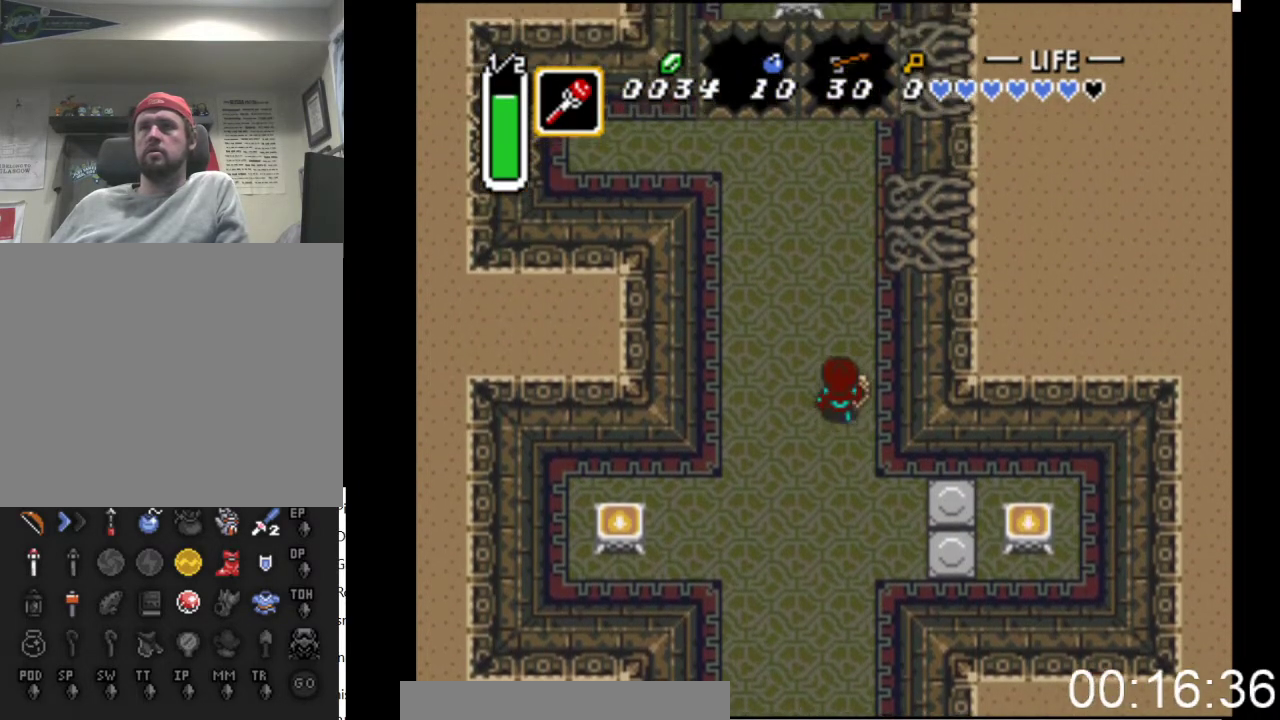
{"buttons": ["DPAD_UP", "DPAD_LEFT"], "events": [[100, "DPAD_LEFT", "down"], [200, "DPAD_LEFT", "up"], [400, "DPAD_LEFT", "down"]]}
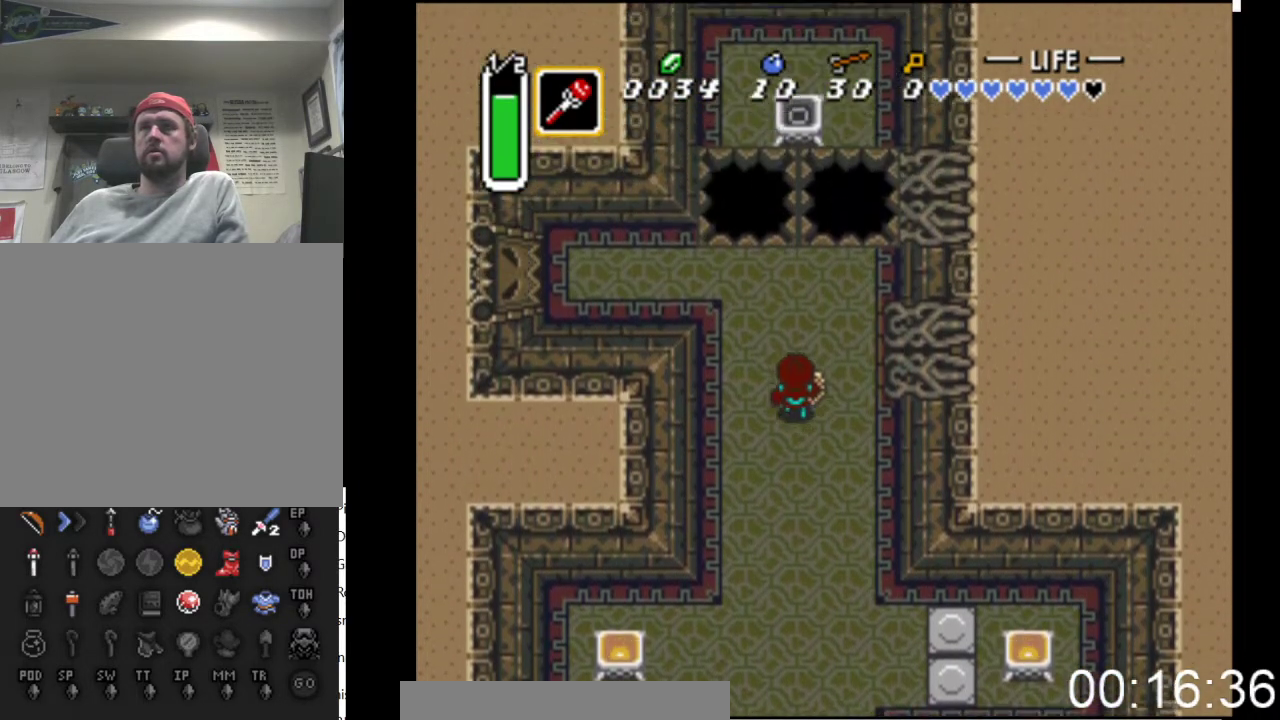
{"buttons": ["DPAD_UP", "DPAD_LEFT"], "events": [[33, "DPAD_LEFT", "up"], [167, "X", "down"], [367, "X", "up"], [400, "DPAD_LEFT", "down"]]}
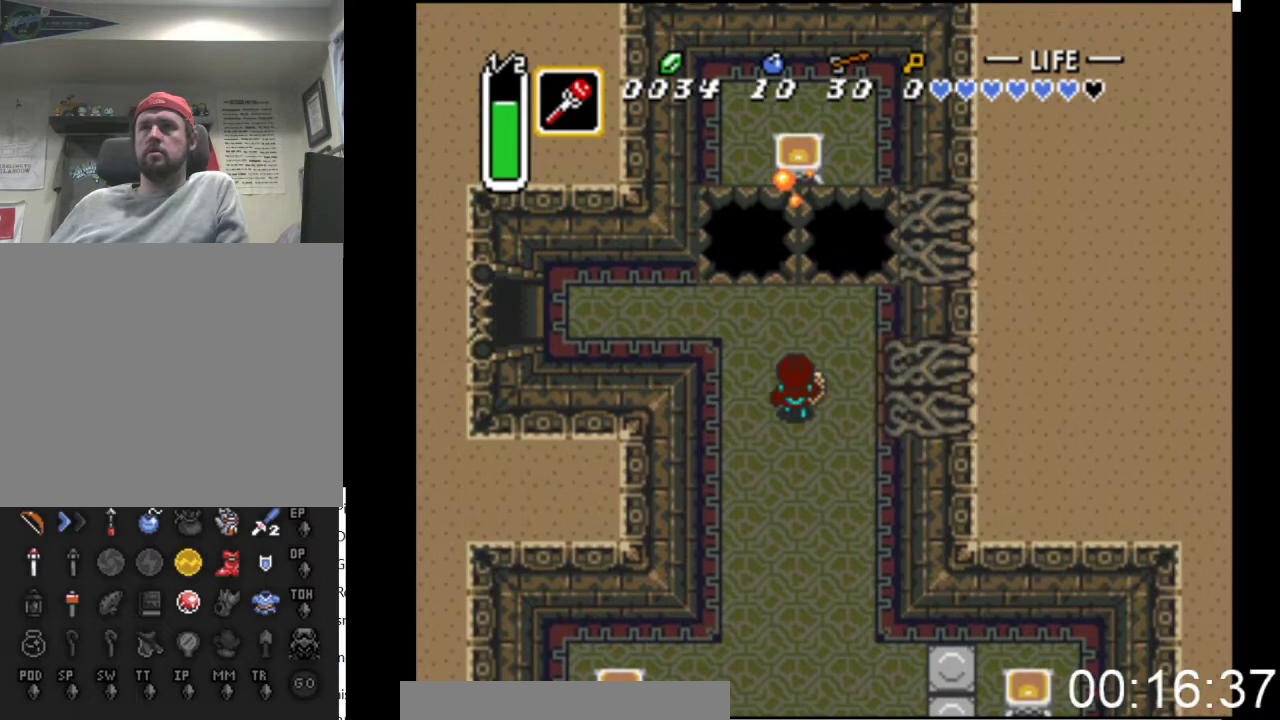
{"buttons": ["DPAD_UP", "DPAD_LEFT"], "events": []}
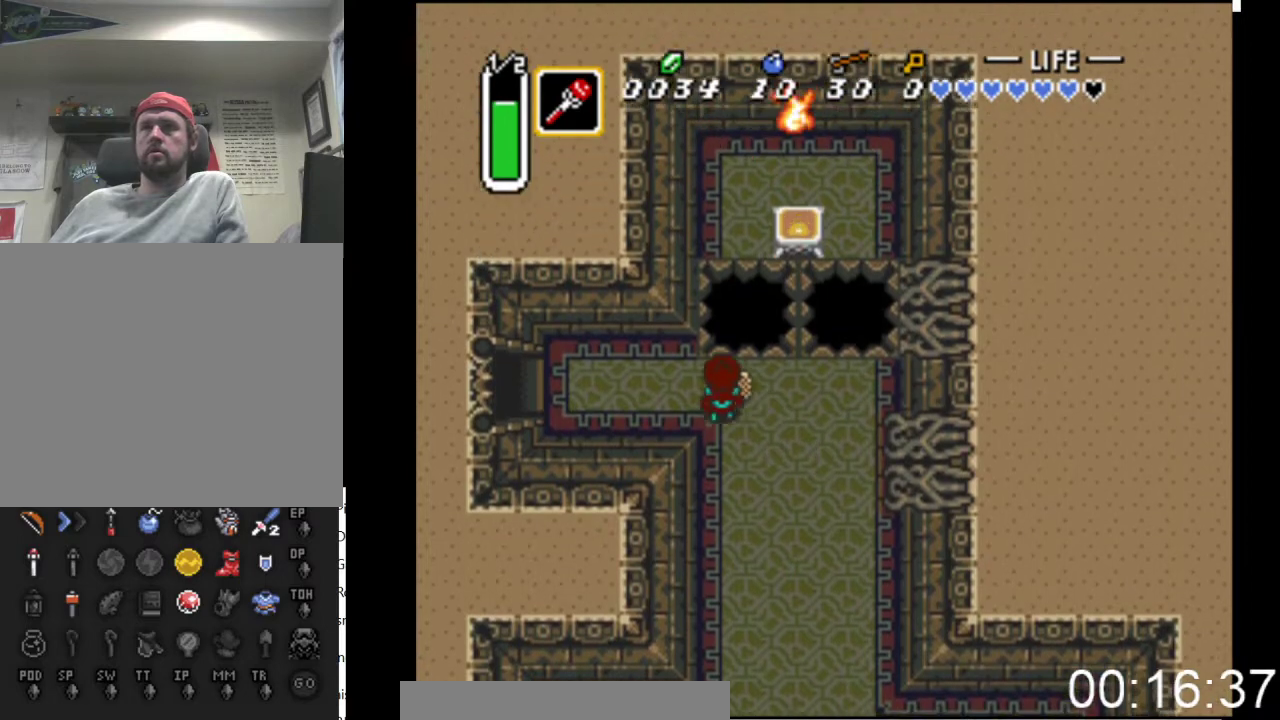
{"buttons": ["DPAD_LEFT"], "events": [[67, "DPAD_UP", "up"]]}
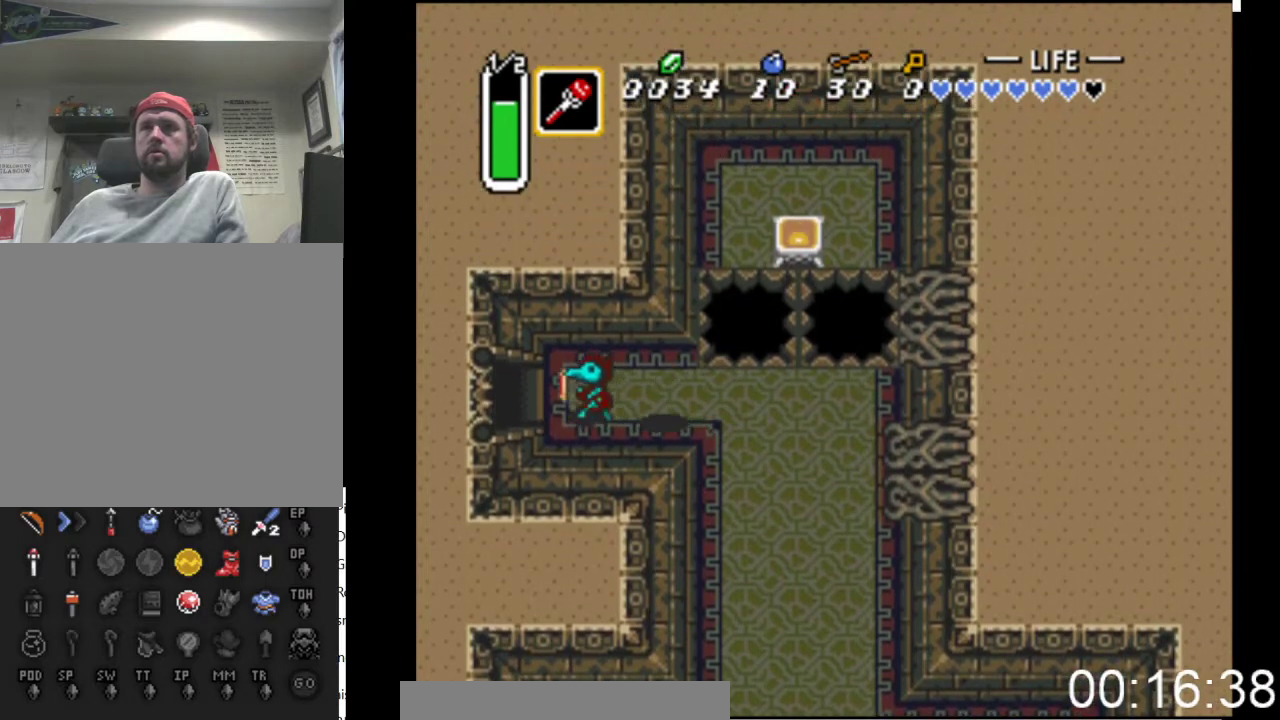
{"buttons": ["DPAD_LEFT"], "events": []}
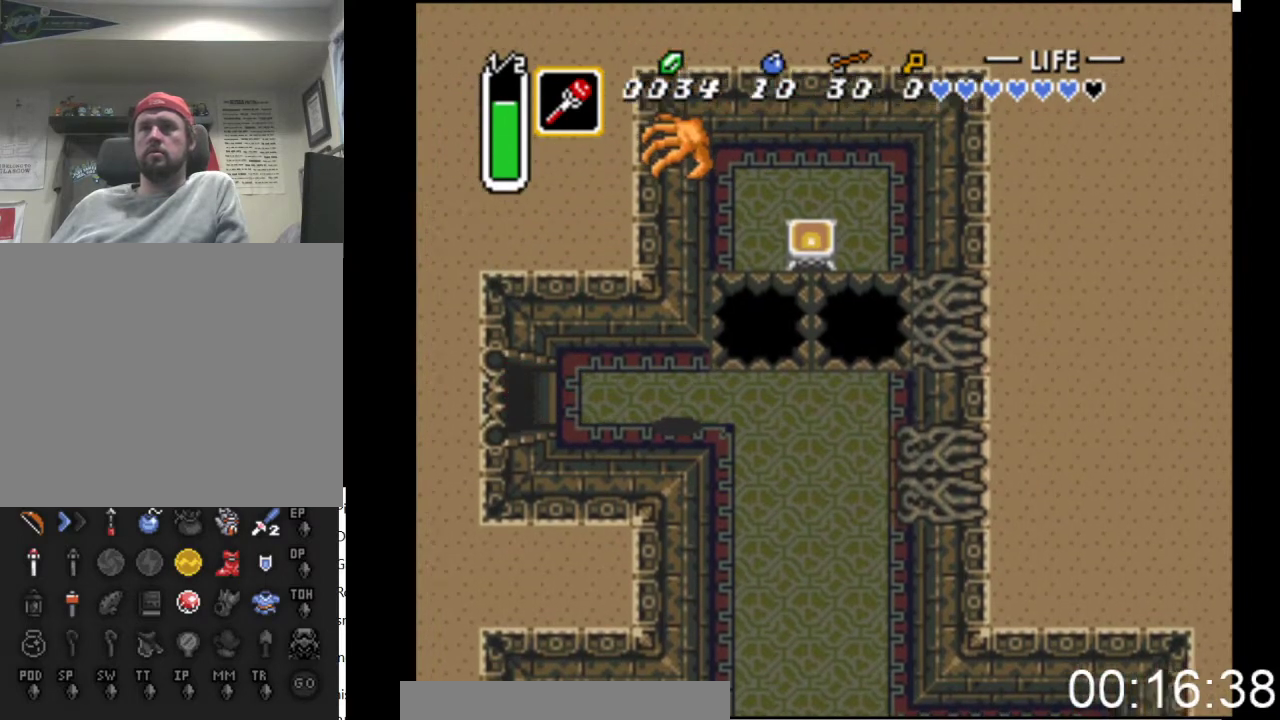
{"buttons": ["DPAD_LEFT"], "events": []}
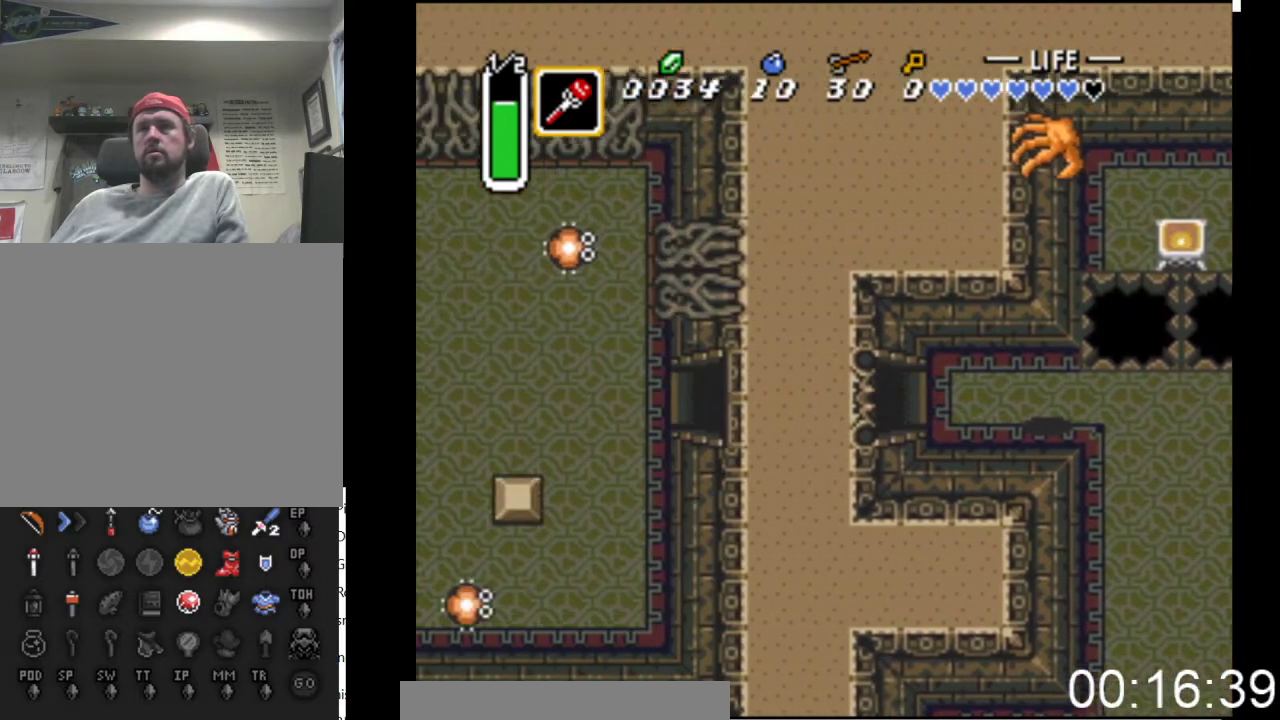
{"buttons": ["DPAD_LEFT"], "events": []}
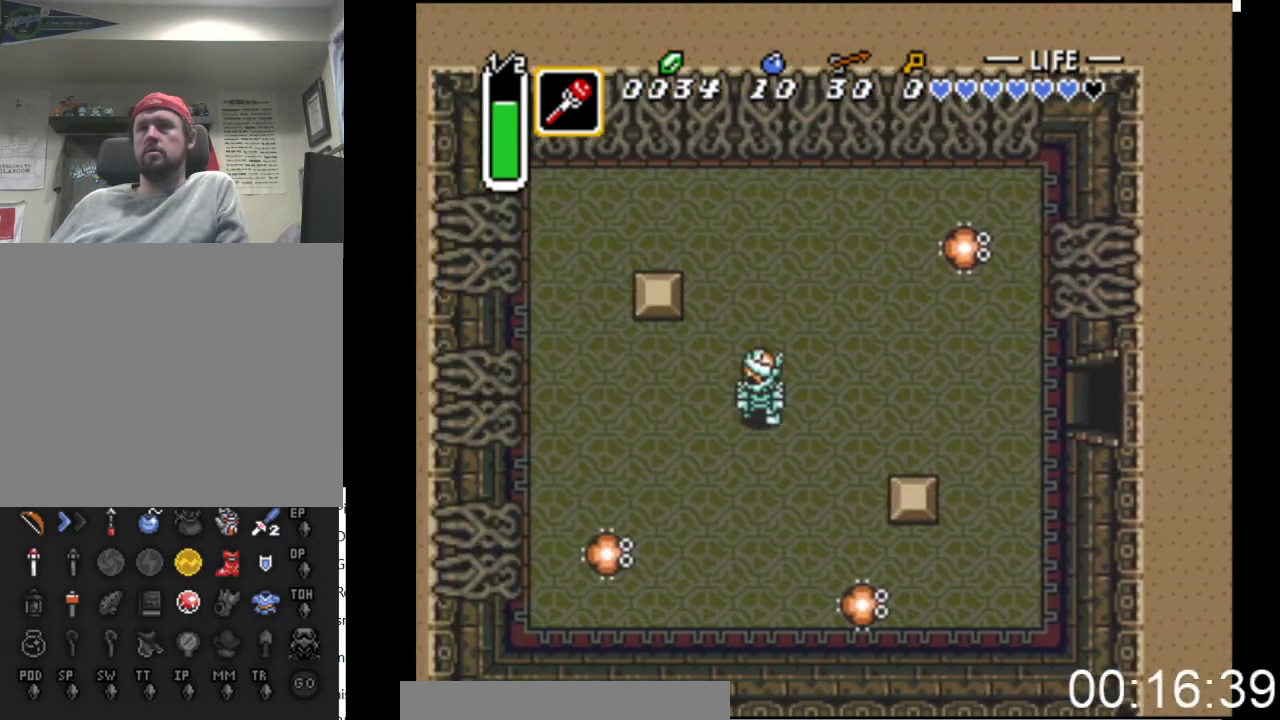
{"buttons": ["DPAD_LEFT"], "events": []}
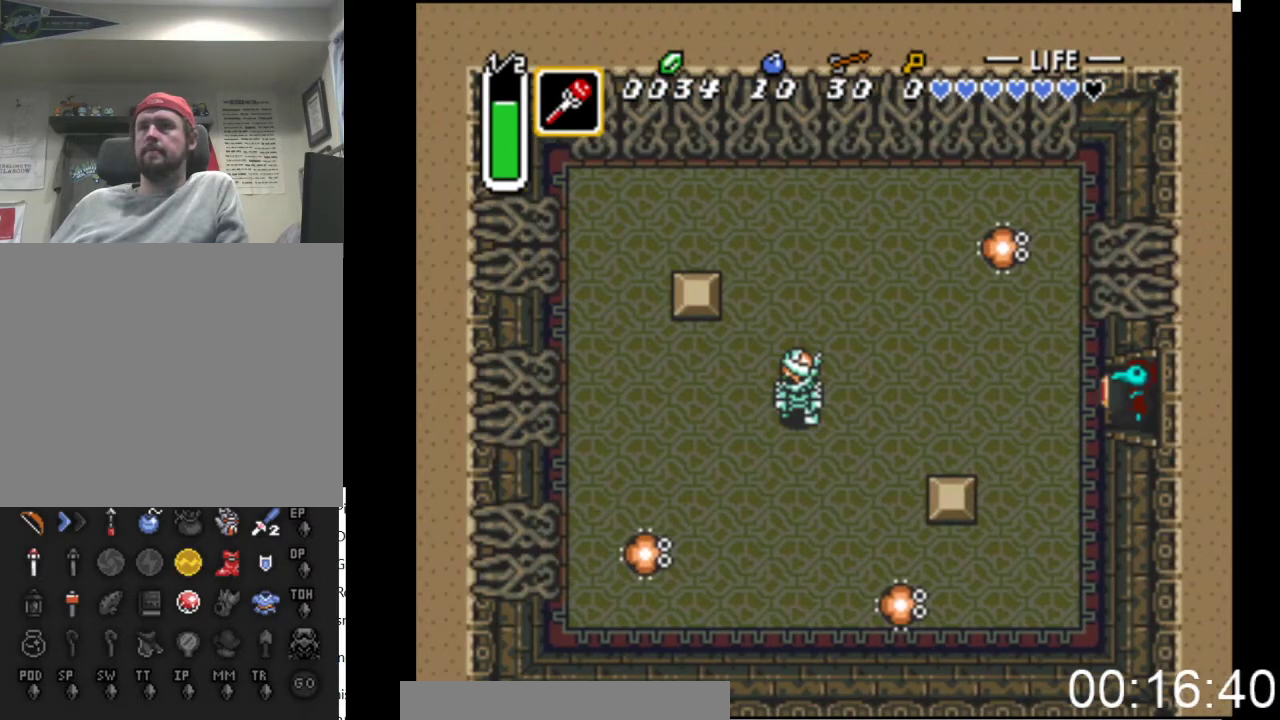
{"buttons": ["DPAD_LEFT"], "events": []}
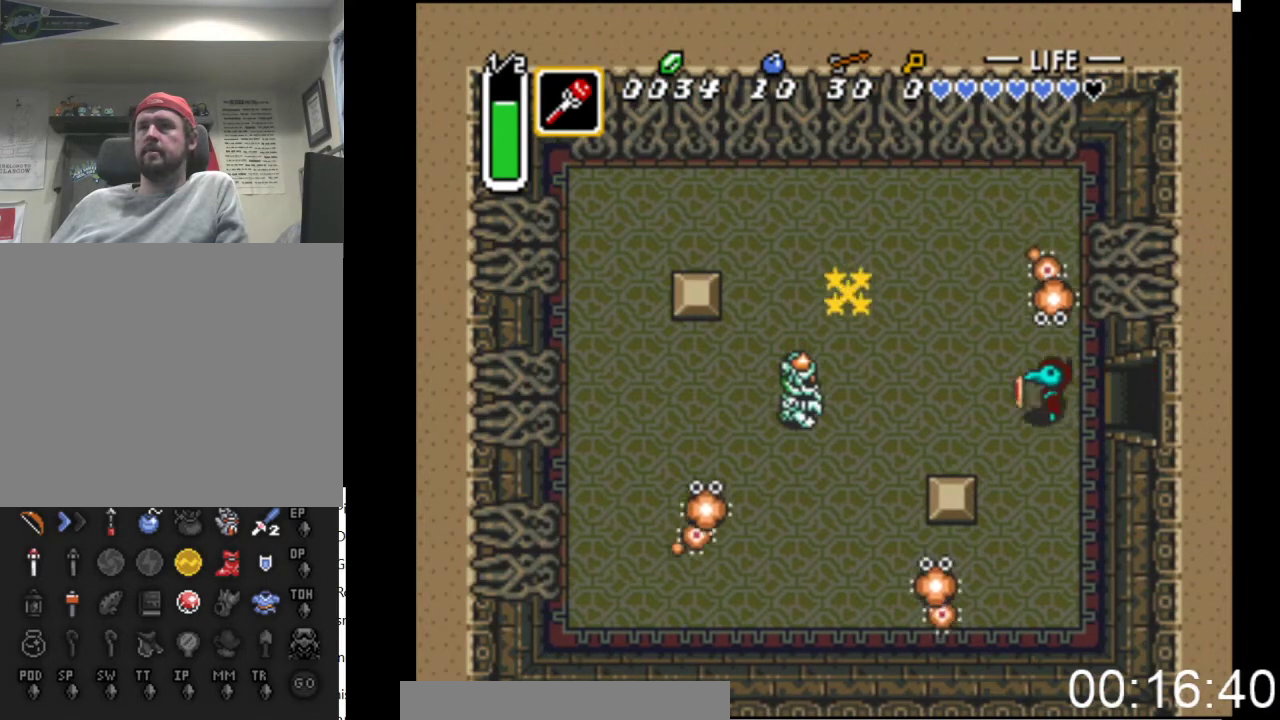
{"buttons": ["DPAD_UP"], "events": [[33, "DPAD_UP", "down"], [67, "DPAD_LEFT", "up"], [100, "A", "down"], [233, "A", "up"]]}
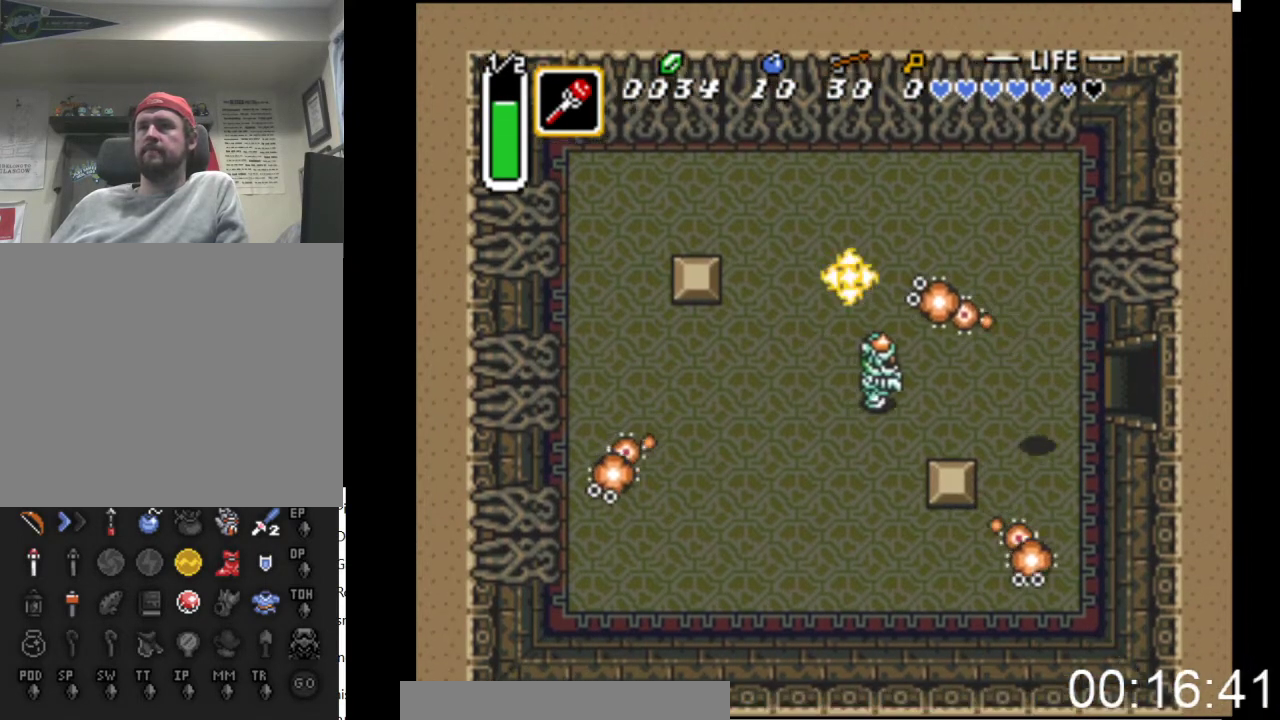
{"buttons": ["DPAD_UP"], "events": [[33, "DPAD_LEFT", "down"], [67, "A", "down"], [100, "A", "up"], [267, "DPAD_LEFT", "up"]]}
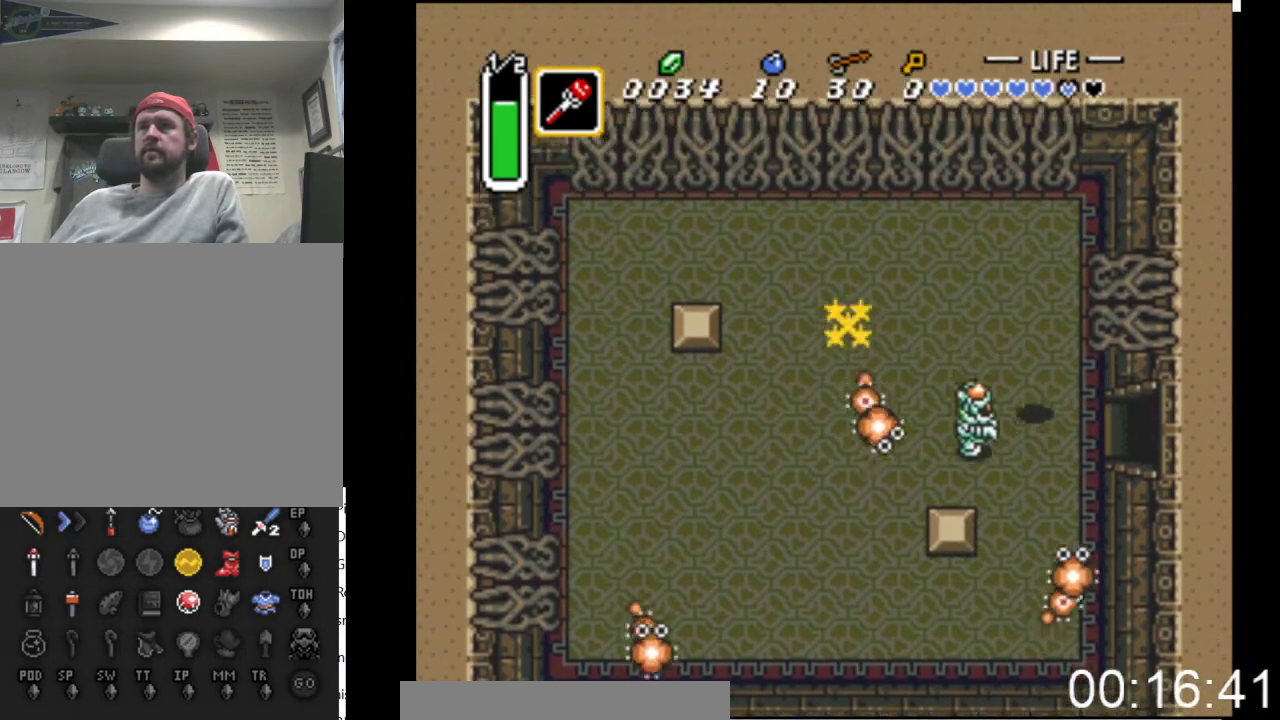
{"buttons": ["DPAD_UP", "DPAD_LEFT"], "events": [[300, "DPAD_LEFT", "down"]]}